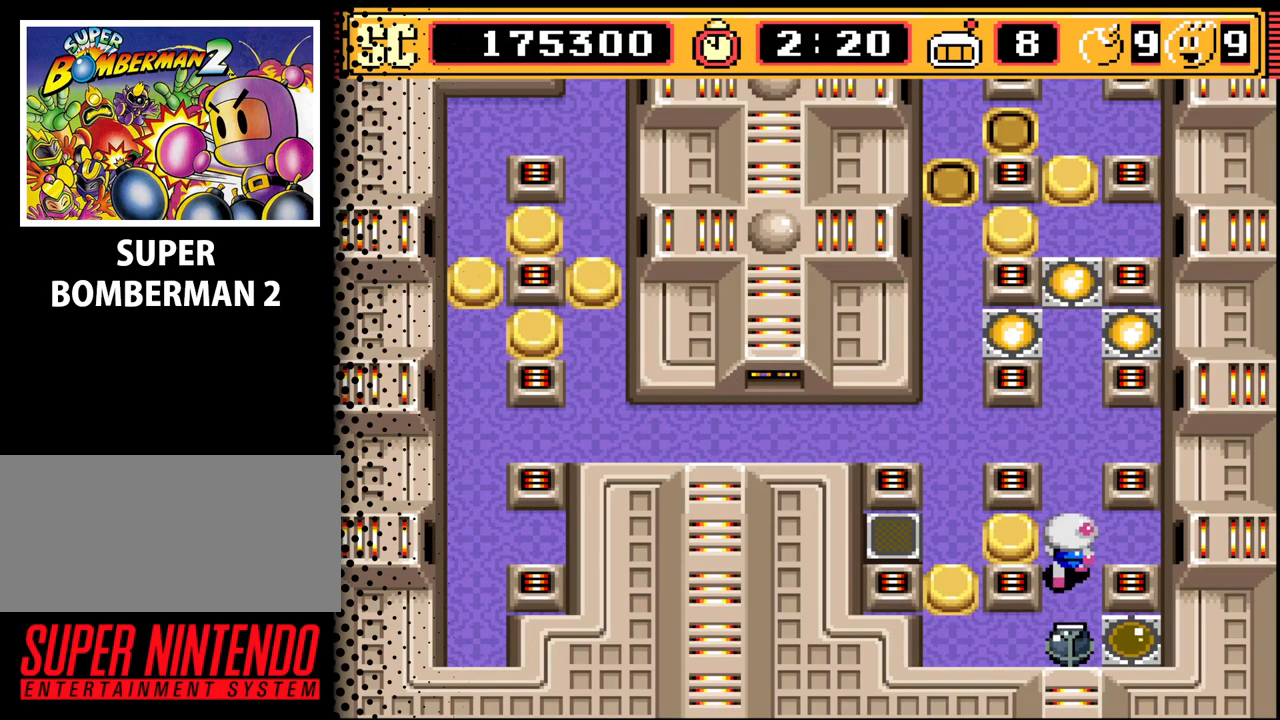
Gameplay with a controller (Nintendo layout); each line is a JSON object with the inputs held at the frame after it. "events" lists button and stick changes between this image and that frame as [ms after this image, input, new state], when the widget could be followed in between. Not read: L3 R3.
{"buttons": [], "events": [[67, "DPAD_LEFT", "down"], [100, "DPAD_UP", "up"], [267, "DPAD_LEFT", "up"], [367, "B", "down"], [467, "B", "up"]]}
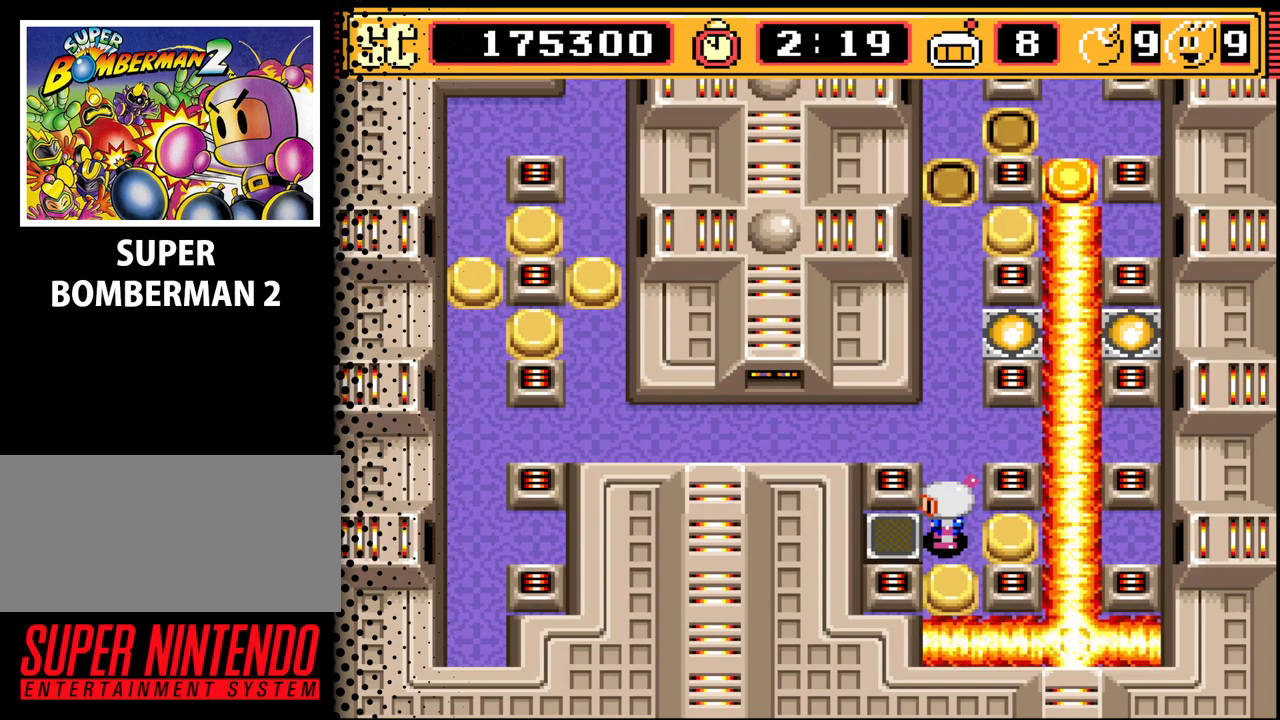
{"buttons": ["DPAD_UP"], "events": [[333, "DPAD_UP", "down"]]}
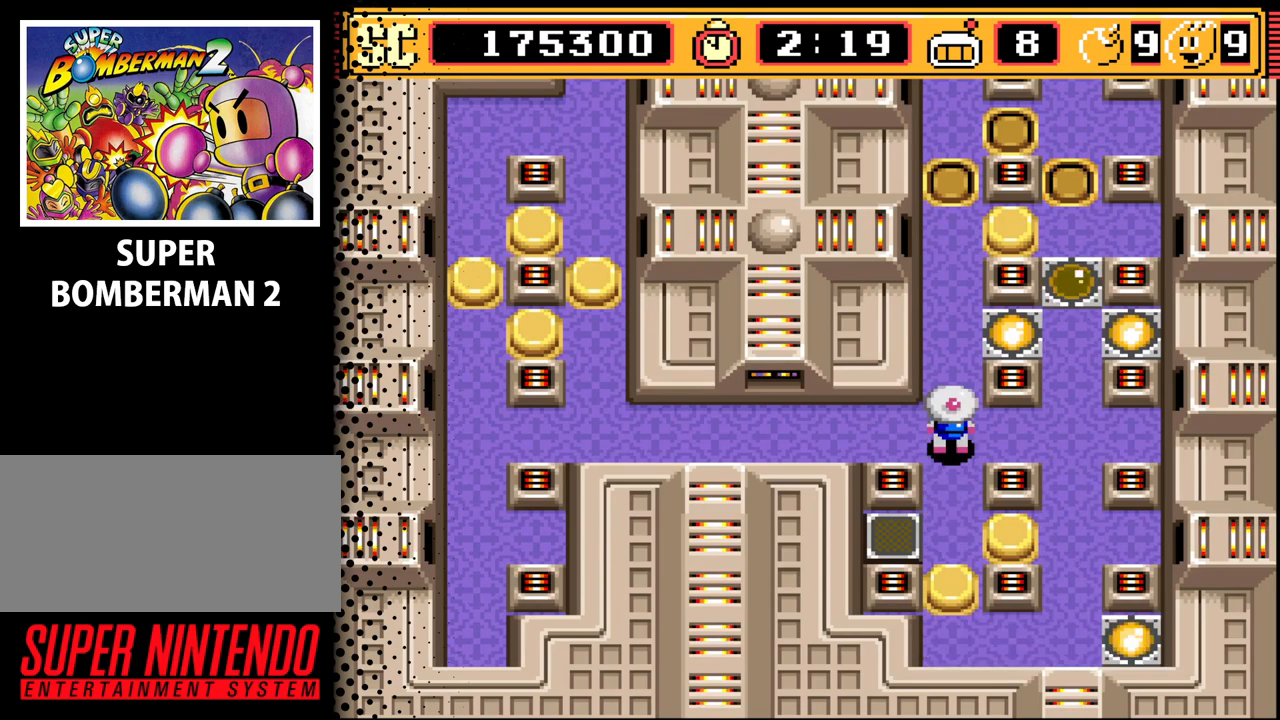
{"buttons": [], "events": [[33, "DPAD_UP", "up"]]}
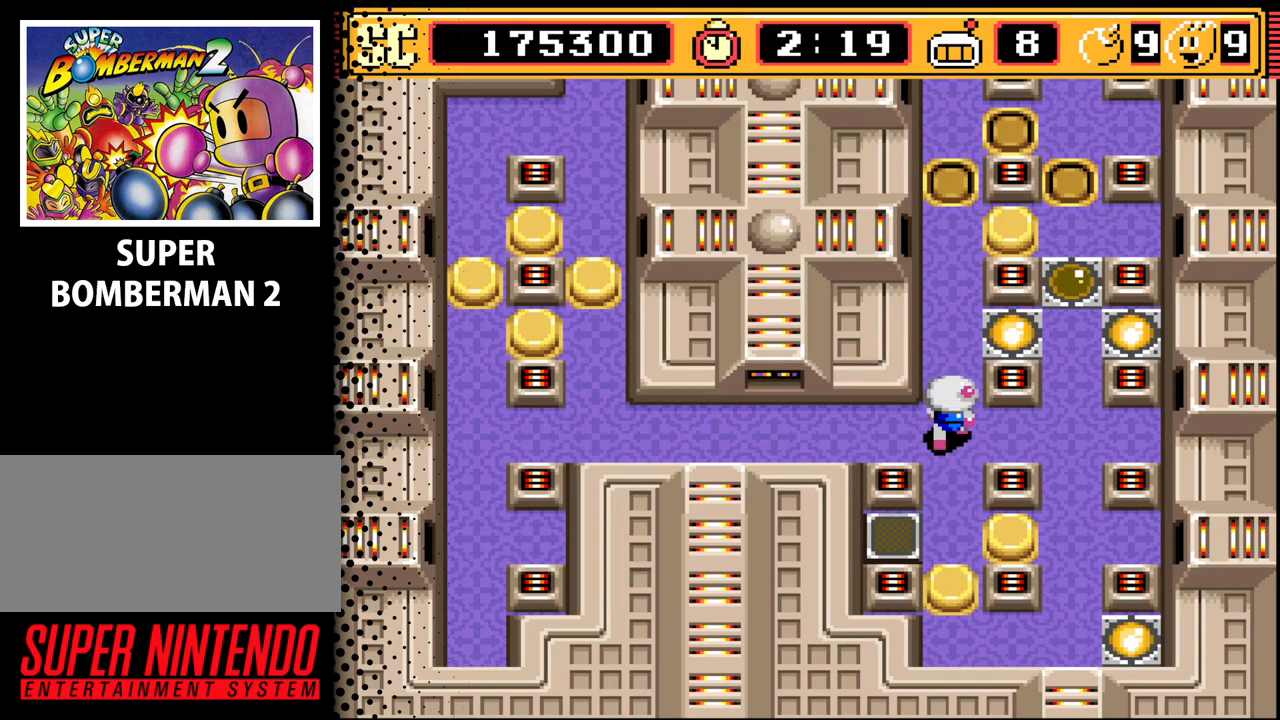
{"buttons": [], "events": [[33, "DPAD_UP", "down"], [167, "DPAD_UP", "up"]]}
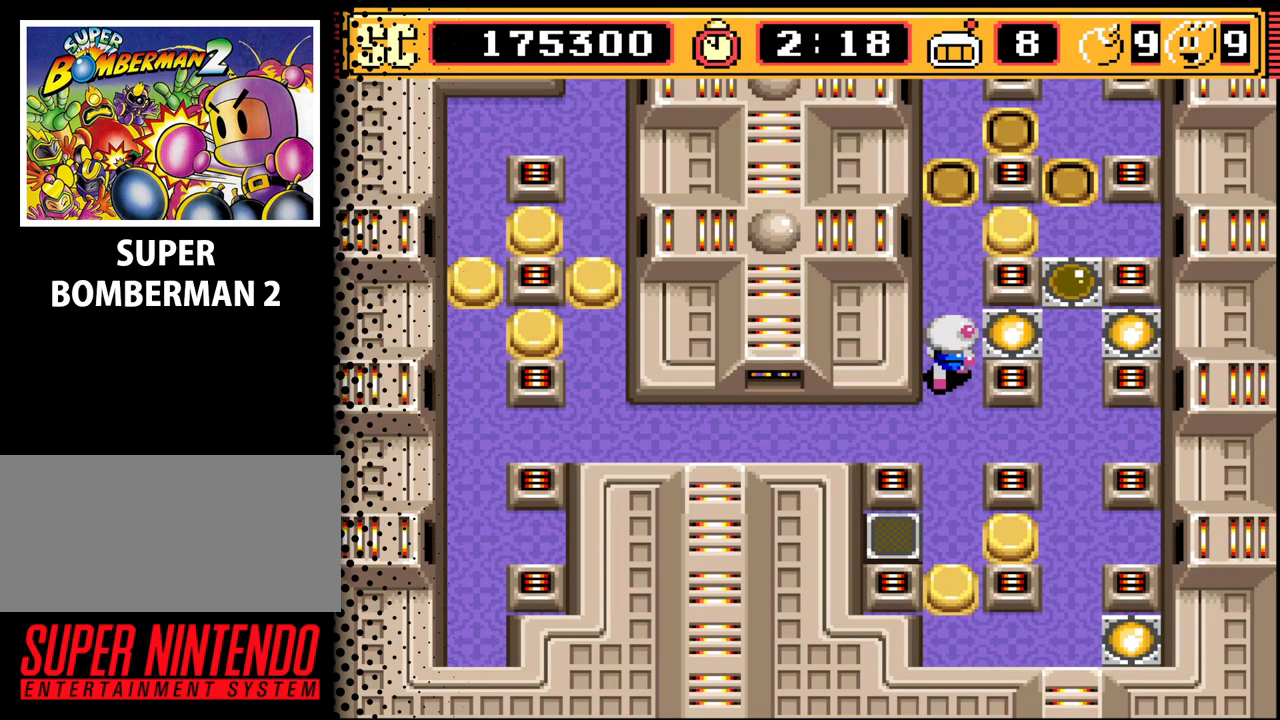
{"buttons": ["DPAD_DOWN"], "events": [[33, "DPAD_RIGHT", "down"], [300, "DPAD_RIGHT", "up"], [500, "DPAD_DOWN", "down"]]}
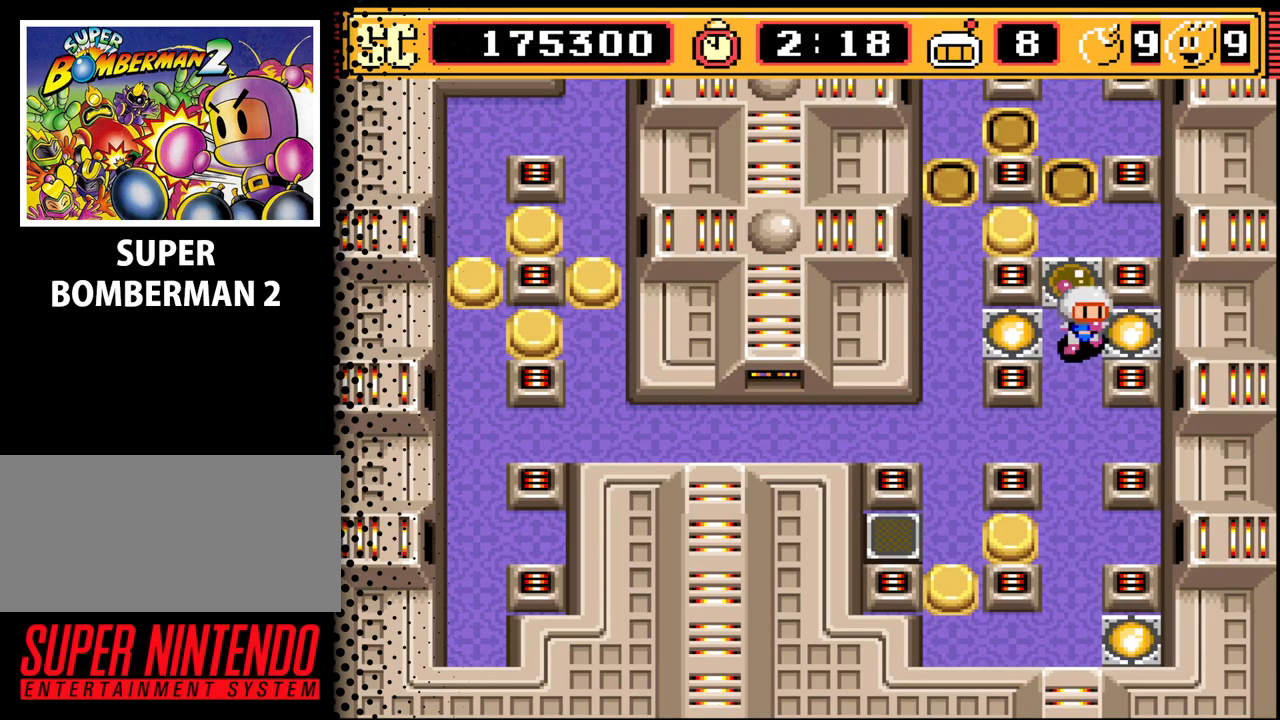
{"buttons": [], "events": [[133, "DPAD_DOWN", "up"], [367, "A", "down"], [467, "A", "up"]]}
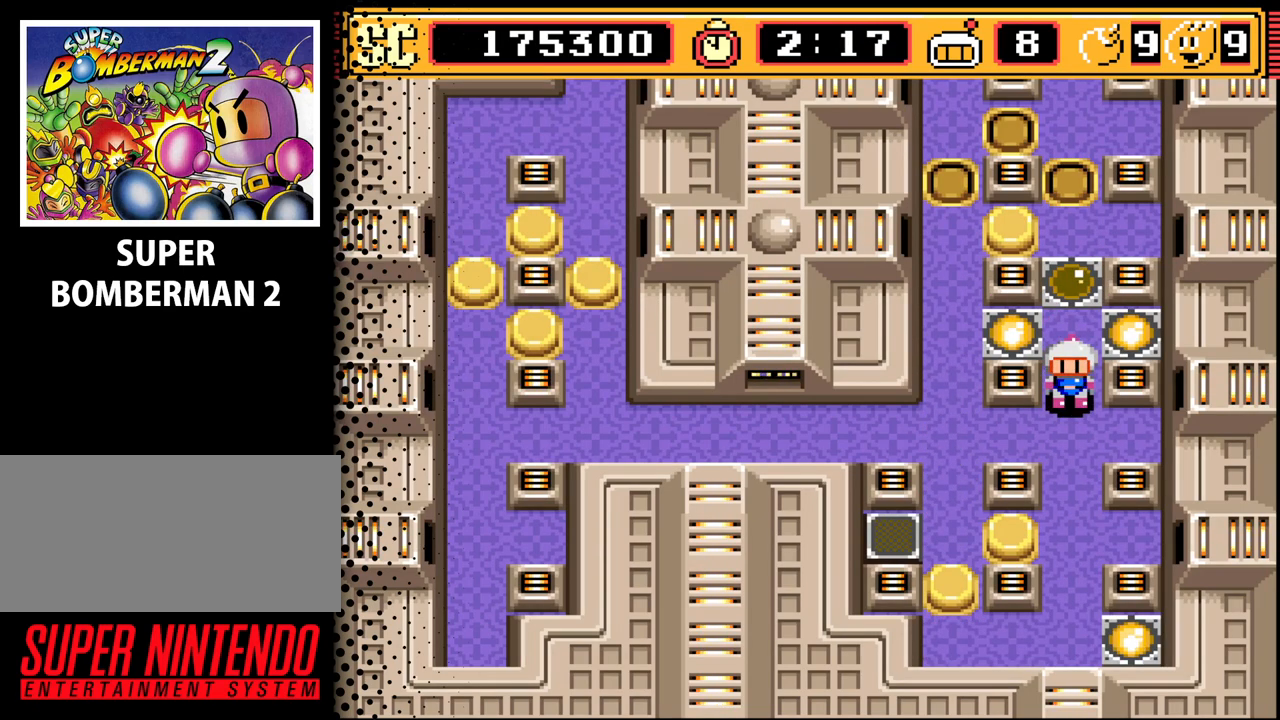
{"buttons": [], "events": [[67, "DPAD_DOWN", "down"], [100, "DPAD_LEFT", "down"], [133, "DPAD_DOWN", "up"], [267, "DPAD_LEFT", "up"], [367, "B", "down"], [467, "B", "up"]]}
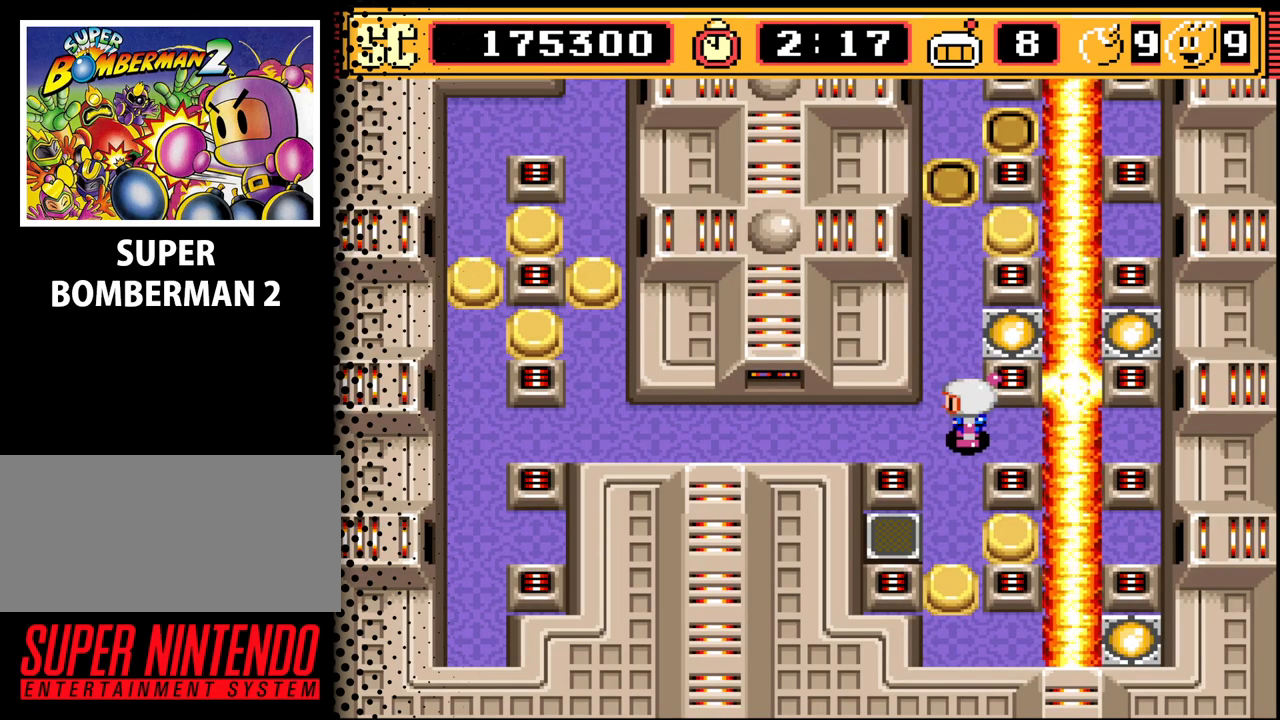
{"buttons": [], "events": []}
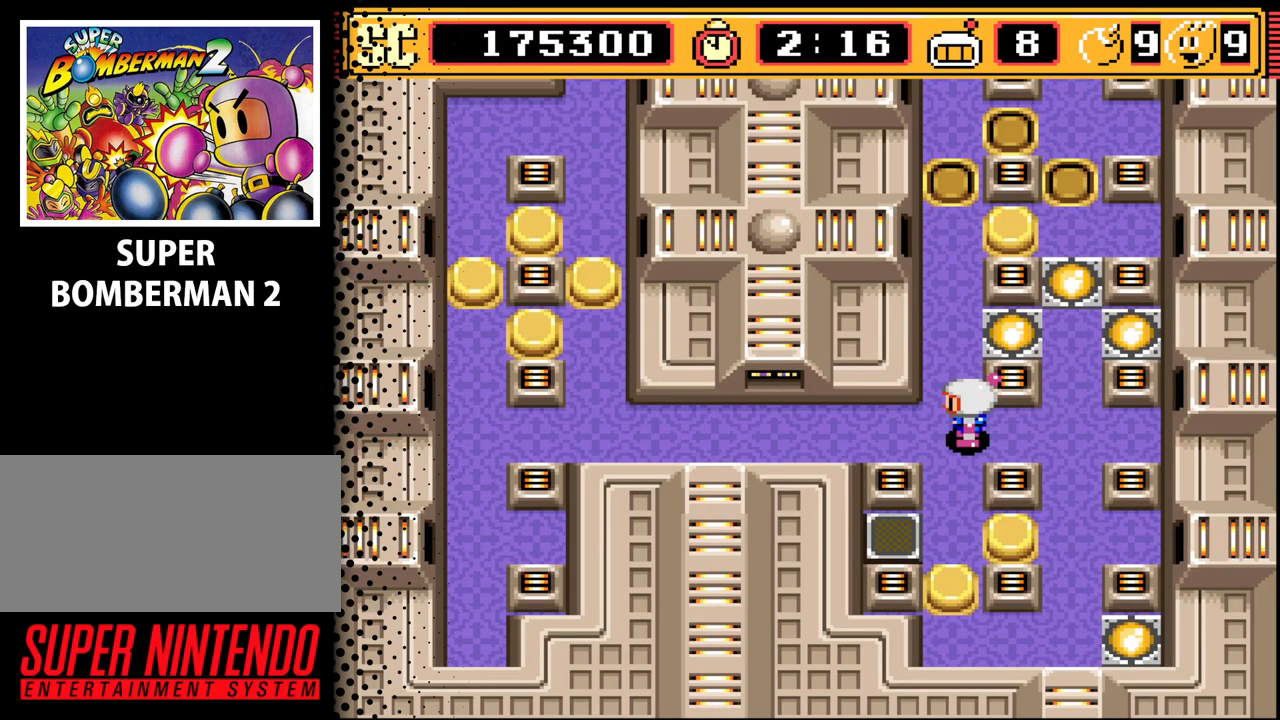
{"buttons": [], "events": [[100, "DPAD_UP", "down"], [433, "DPAD_UP", "up"]]}
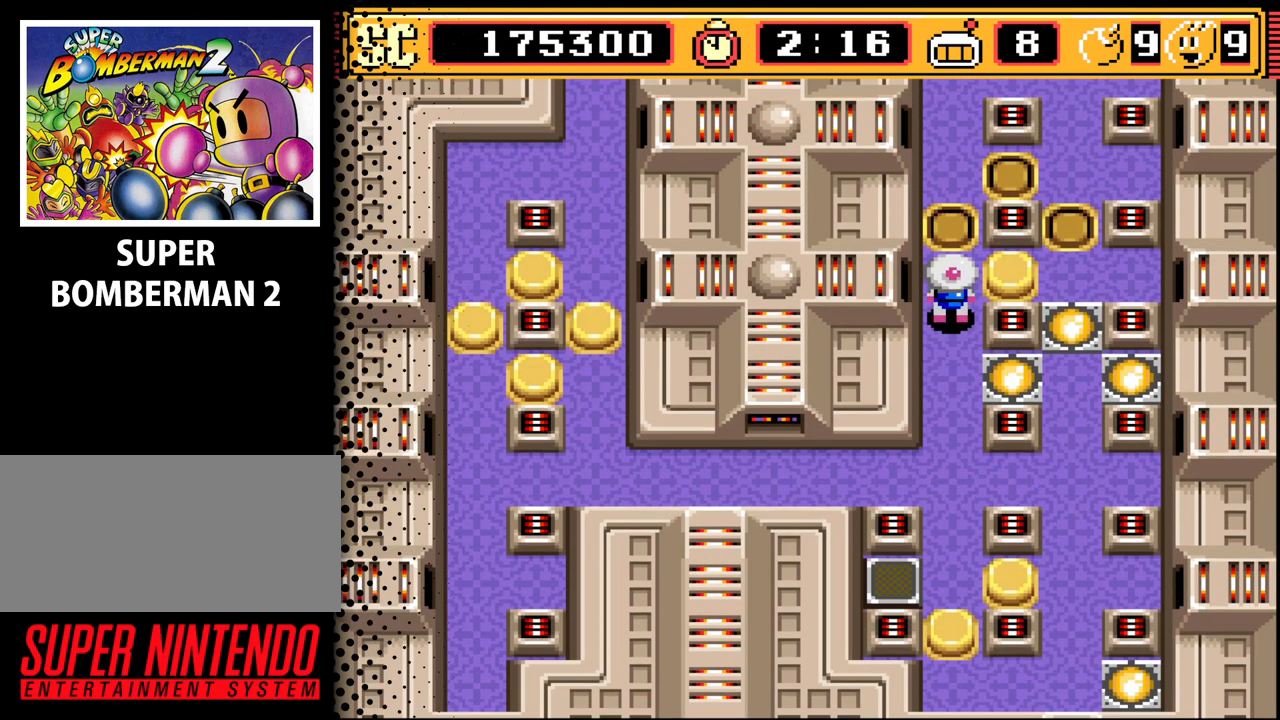
{"buttons": ["DPAD_UP"], "events": [[167, "DPAD_UP", "down"], [300, "DPAD_UP", "up"], [467, "DPAD_UP", "down"]]}
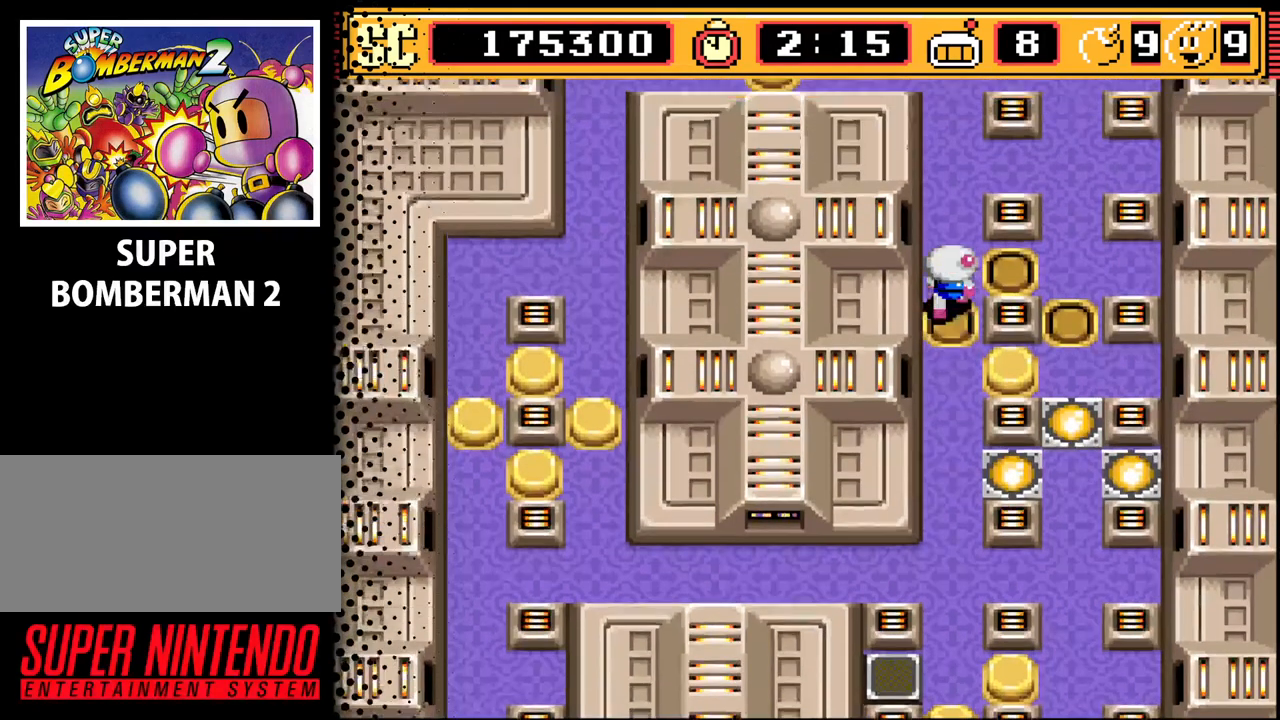
{"buttons": ["DPAD_UP"], "events": [[100, "DPAD_UP", "up"], [267, "DPAD_UP", "down"], [367, "DPAD_UP", "up"], [467, "DPAD_UP", "down"]]}
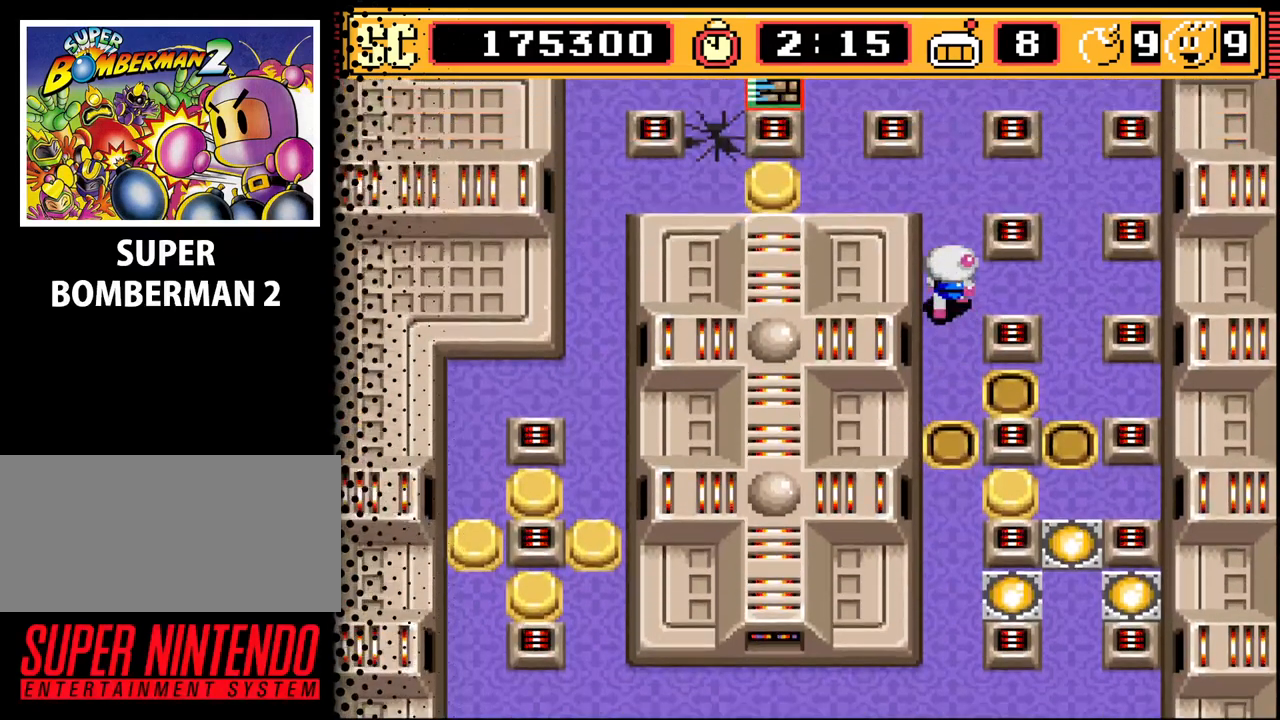
{"buttons": [], "events": [[67, "DPAD_UP", "up"], [200, "DPAD_UP", "down"], [233, "DPAD_UP", "up"], [367, "DPAD_UP", "down"], [433, "DPAD_UP", "up"]]}
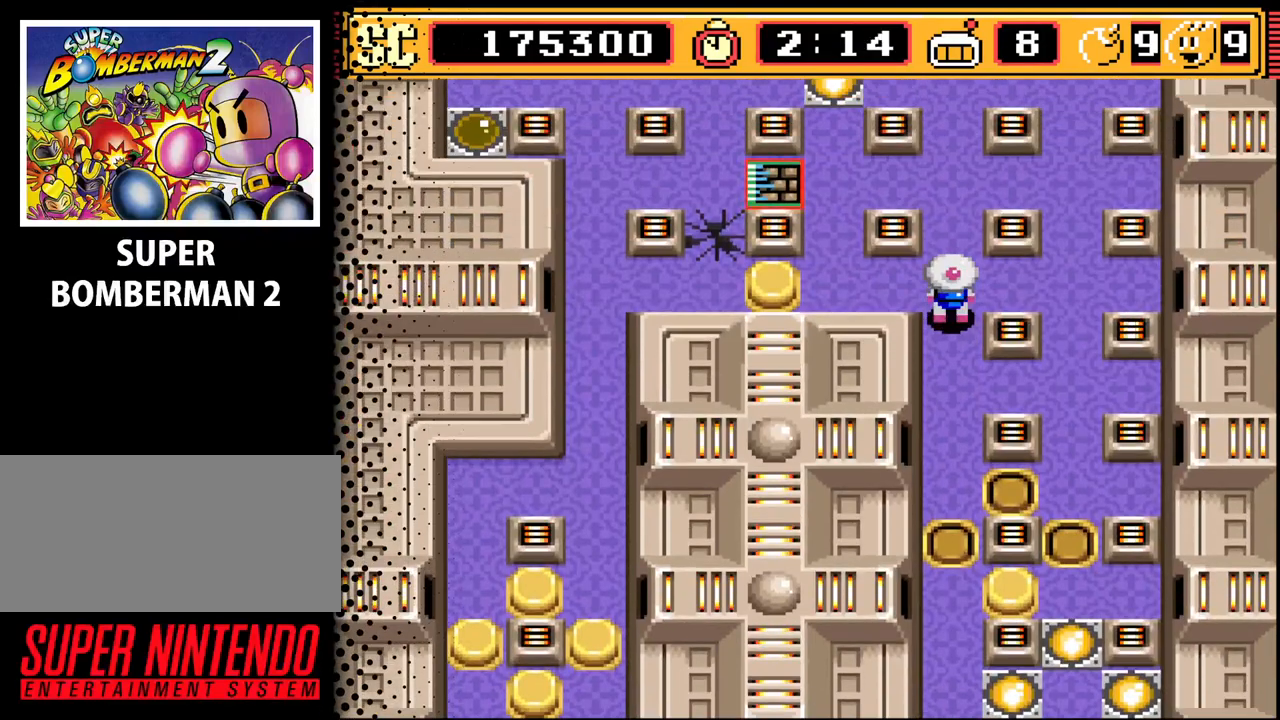
{"buttons": ["DPAD_LEFT"], "events": [[200, "DPAD_LEFT", "down"], [333, "DPAD_LEFT", "up"], [433, "DPAD_LEFT", "down"]]}
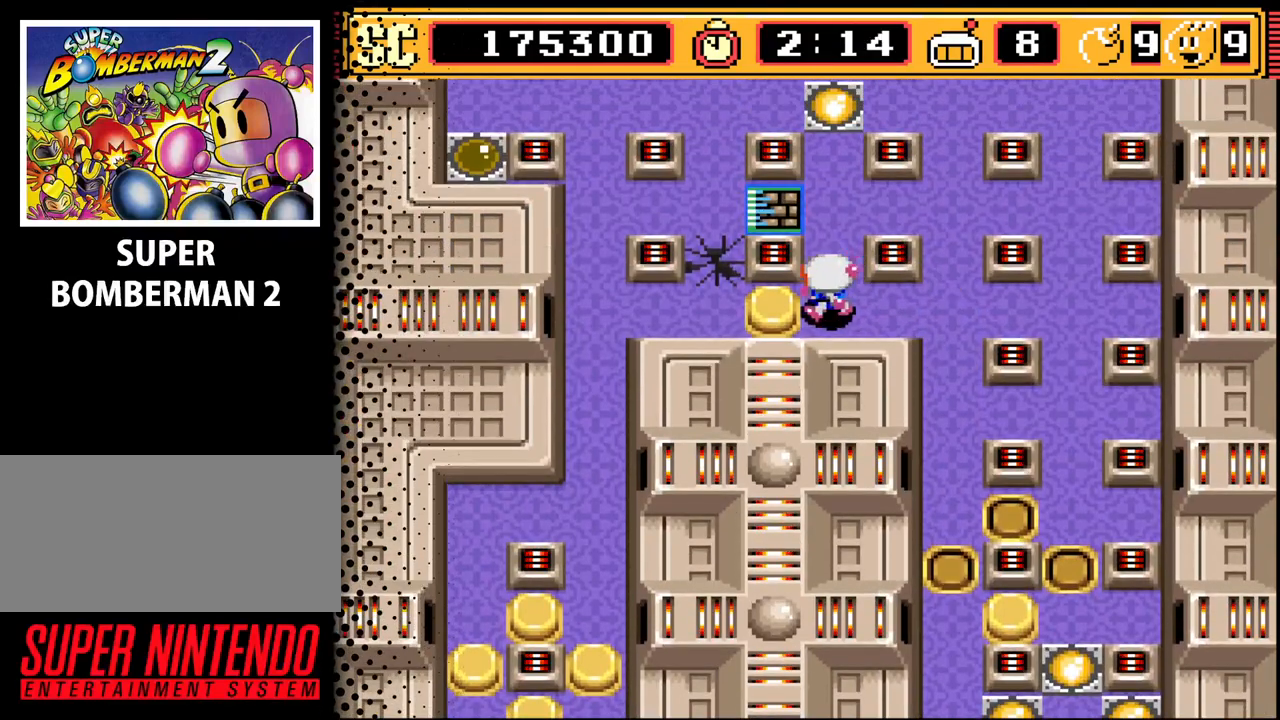
{"buttons": [], "events": [[33, "DPAD_LEFT", "up"], [200, "DPAD_UP", "down"], [333, "DPAD_UP", "up"]]}
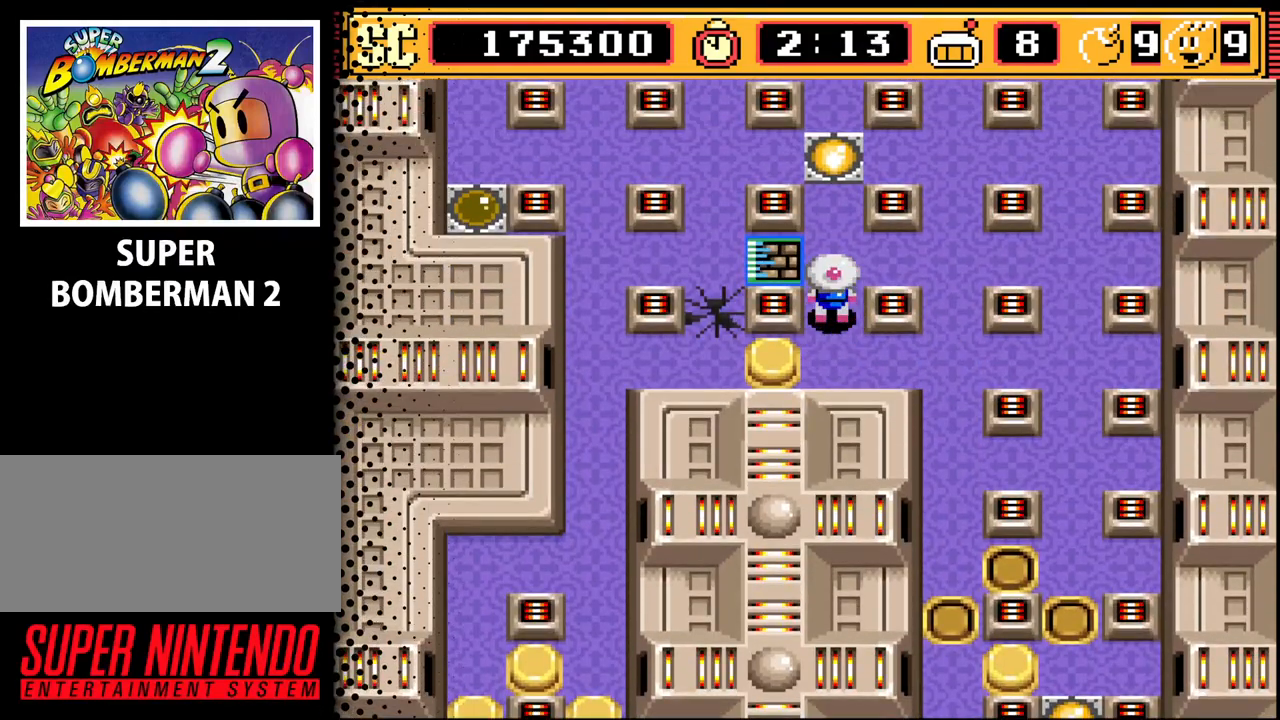
{"buttons": [], "events": [[133, "DPAD_UP", "down"], [200, "DPAD_UP", "up"], [333, "DPAD_LEFT", "down"], [467, "DPAD_LEFT", "up"]]}
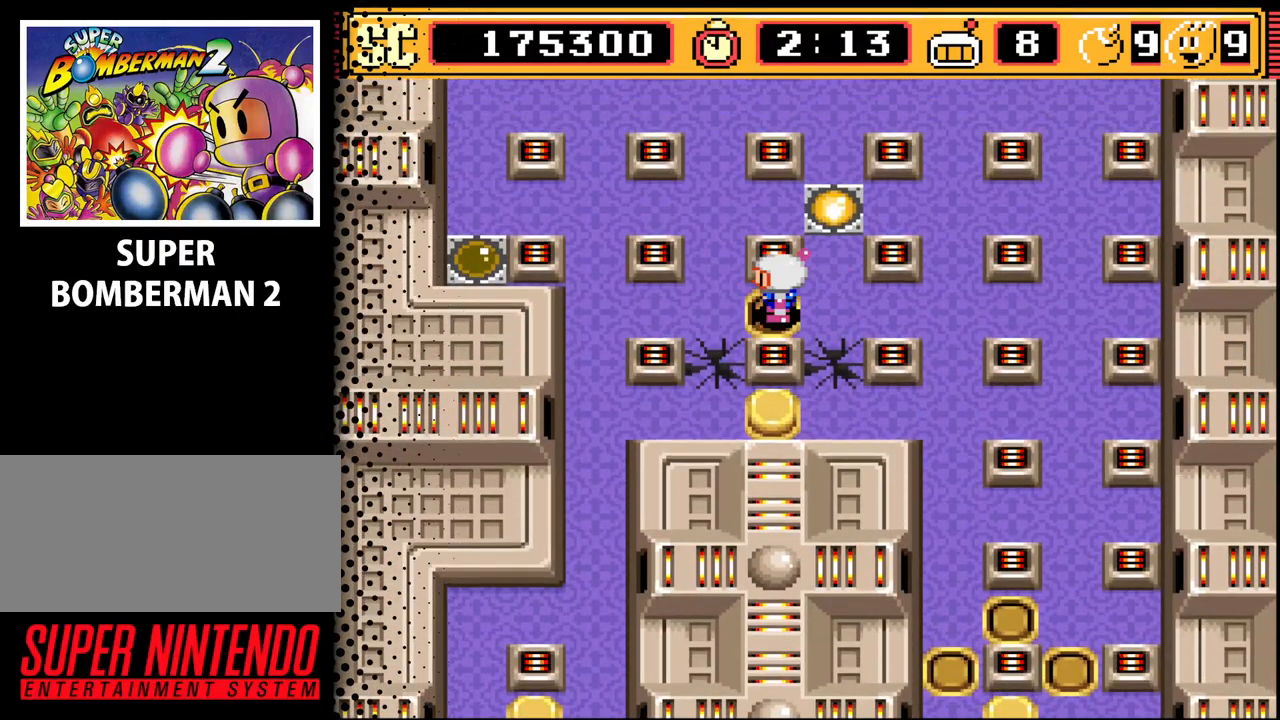
{"buttons": [], "events": [[333, "DPAD_LEFT", "down"], [400, "DPAD_LEFT", "up"]]}
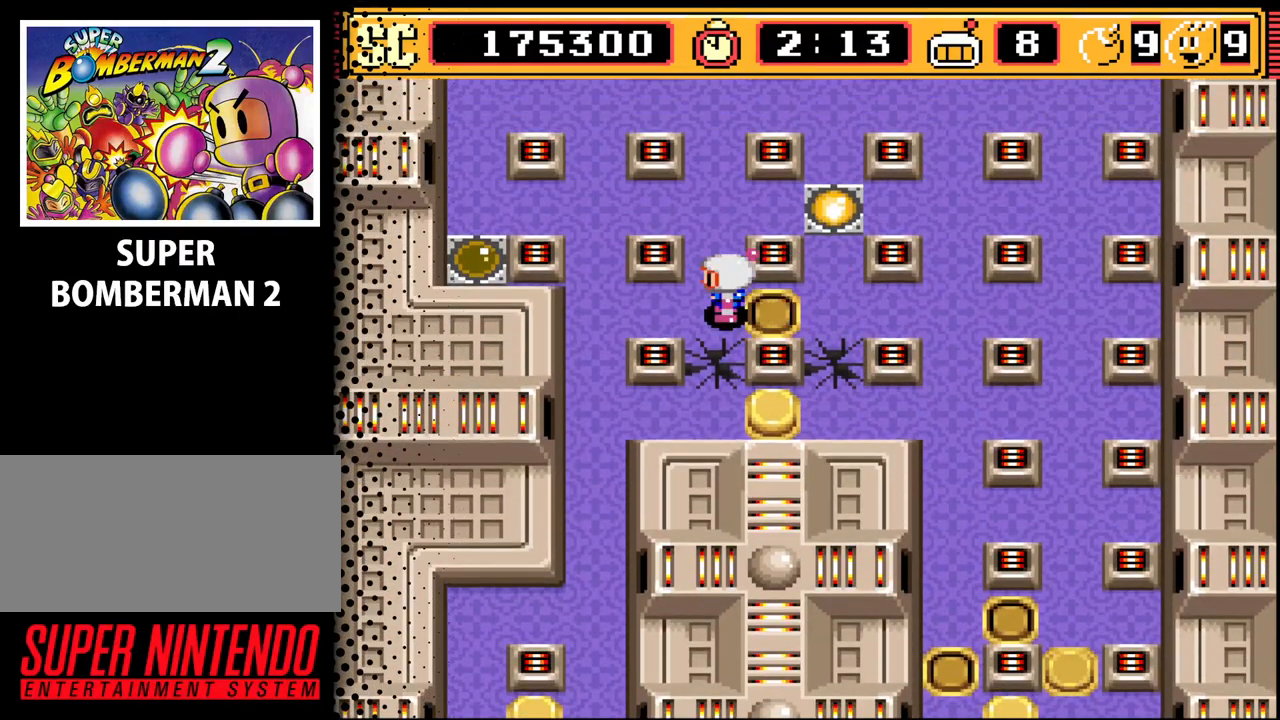
{"buttons": [], "events": [[333, "DPAD_LEFT", "down"], [400, "DPAD_LEFT", "up"]]}
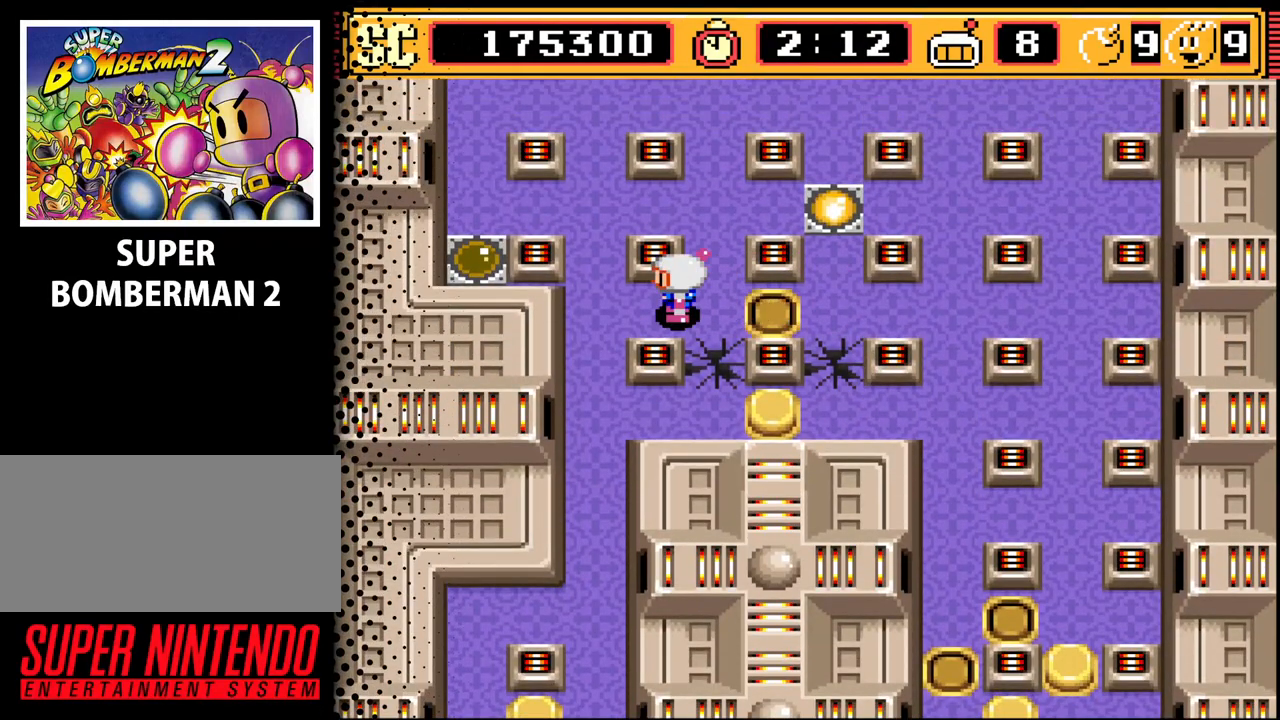
{"buttons": ["DPAD_LEFT"], "events": [[167, "DPAD_LEFT", "down"], [233, "DPAD_LEFT", "up"], [500, "DPAD_LEFT", "down"]]}
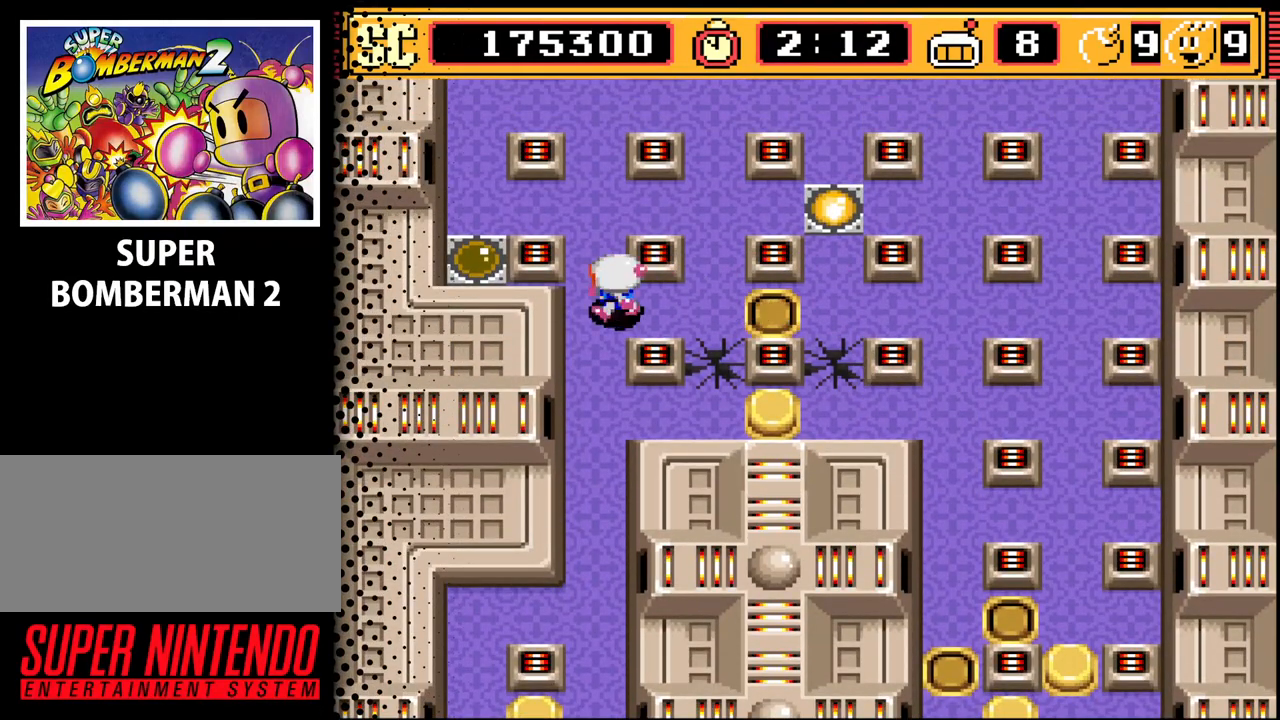
{"buttons": [], "events": [[100, "DPAD_LEFT", "up"], [333, "DPAD_UP", "down"], [400, "DPAD_UP", "up"]]}
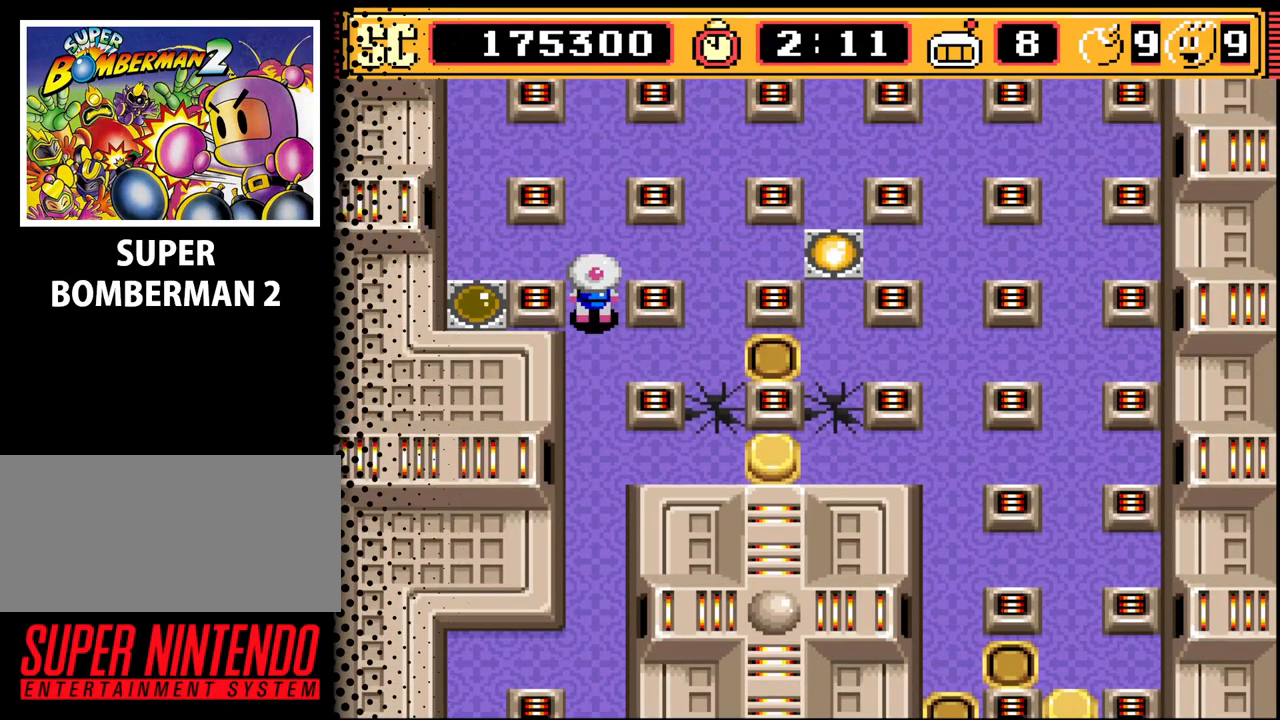
{"buttons": [], "events": [[200, "DPAD_UP", "down"], [267, "DPAD_UP", "up"]]}
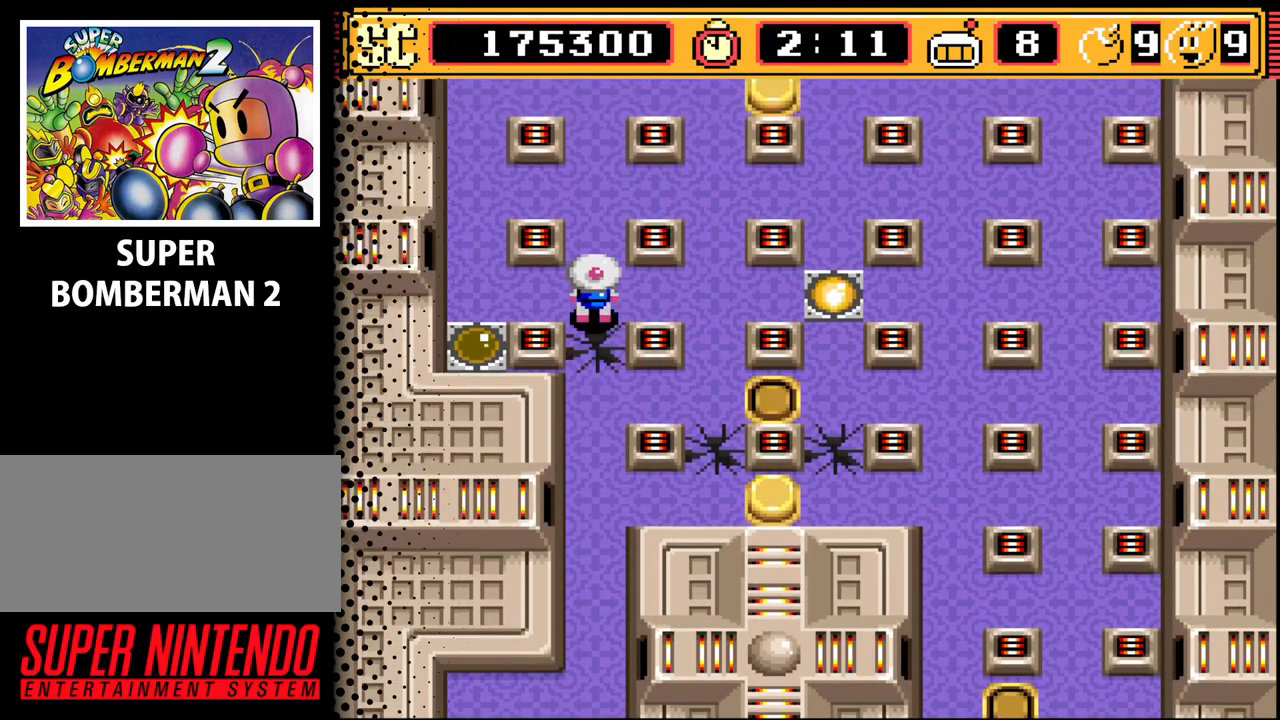
{"buttons": [], "events": []}
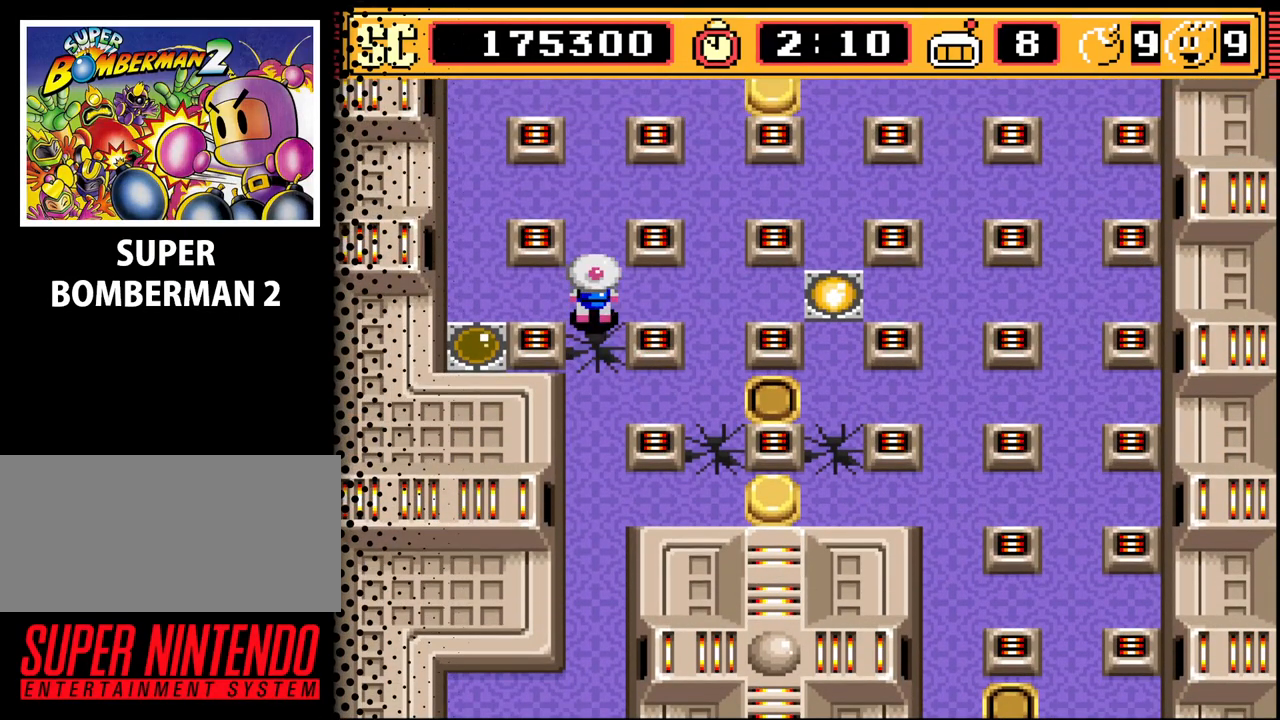
{"buttons": [], "events": [[333, "DPAD_LEFT", "down"], [367, "DPAD_LEFT", "up"]]}
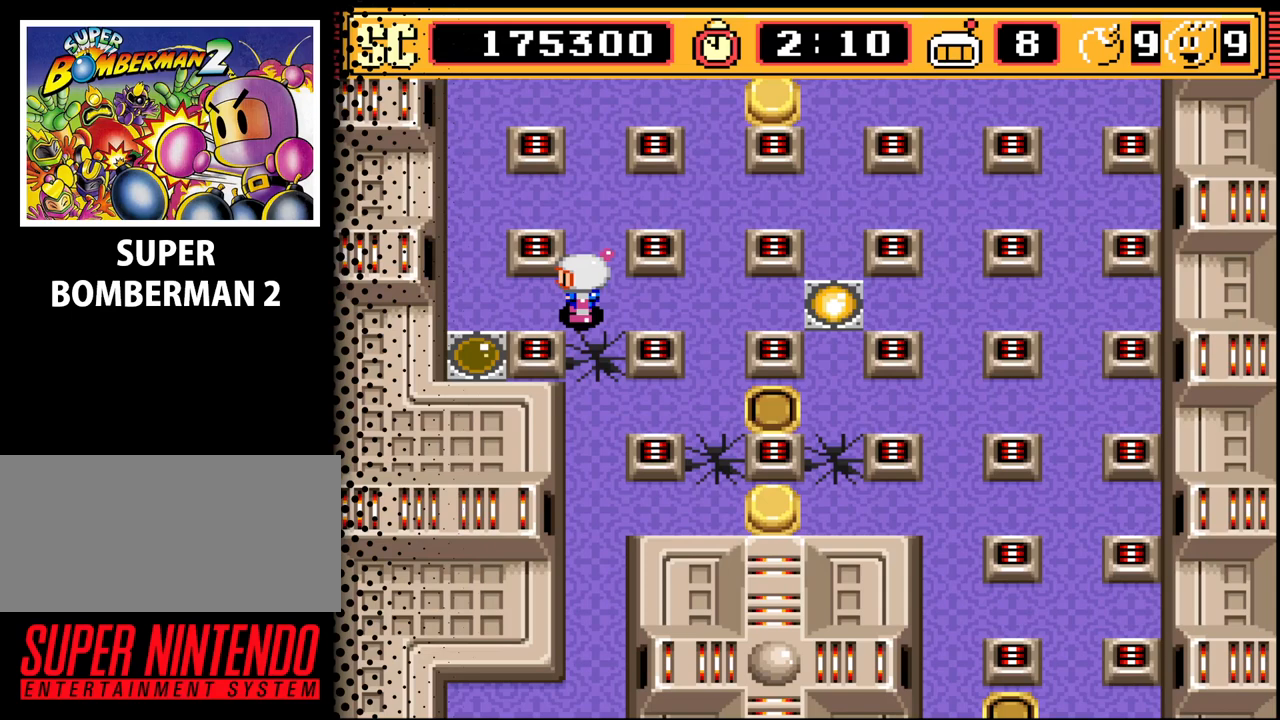
{"buttons": [], "events": [[100, "DPAD_LEFT", "down"], [133, "DPAD_LEFT", "up"], [400, "DPAD_LEFT", "down"], [433, "DPAD_LEFT", "up"]]}
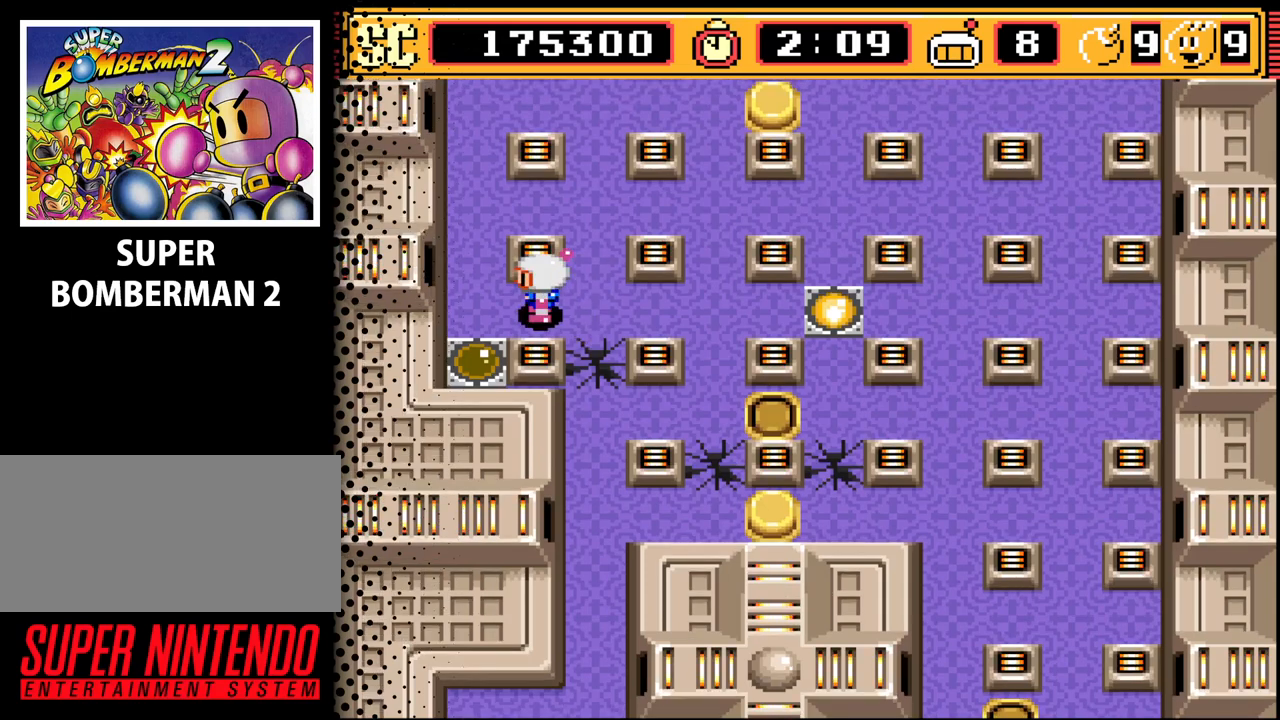
{"buttons": [], "events": []}
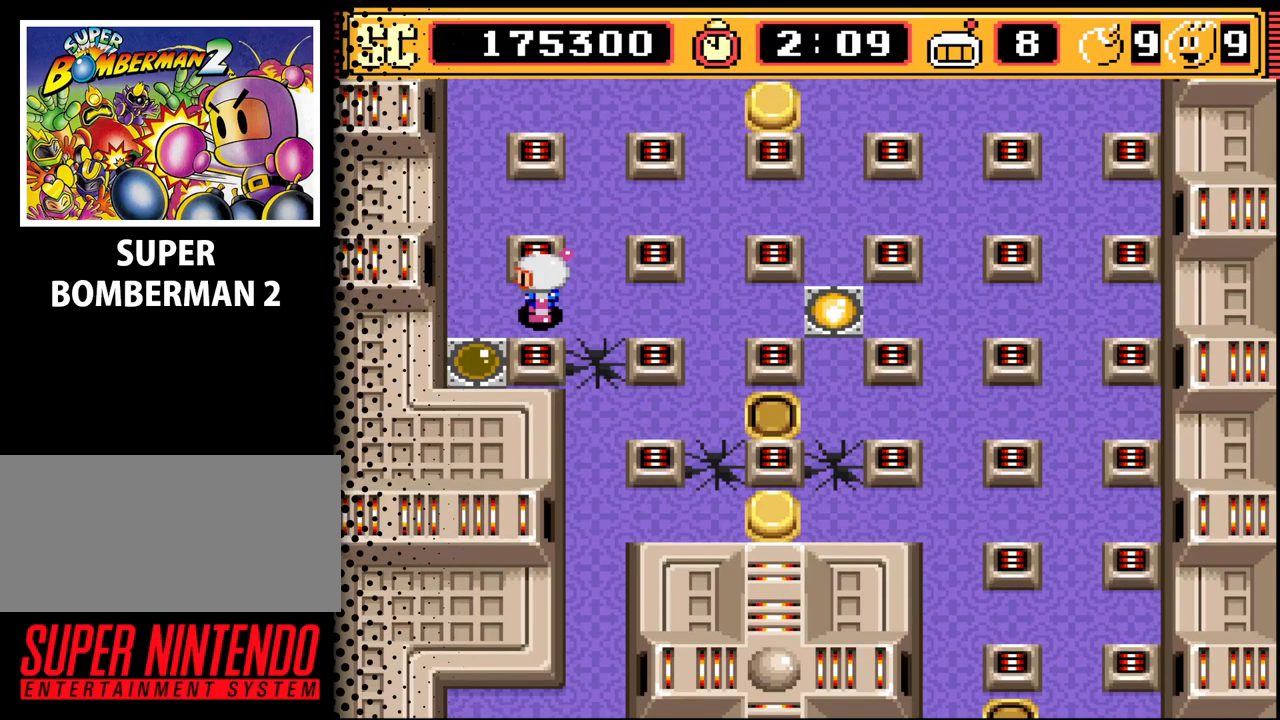
{"buttons": [], "events": [[33, "DPAD_LEFT", "down"], [100, "DPAD_LEFT", "up"]]}
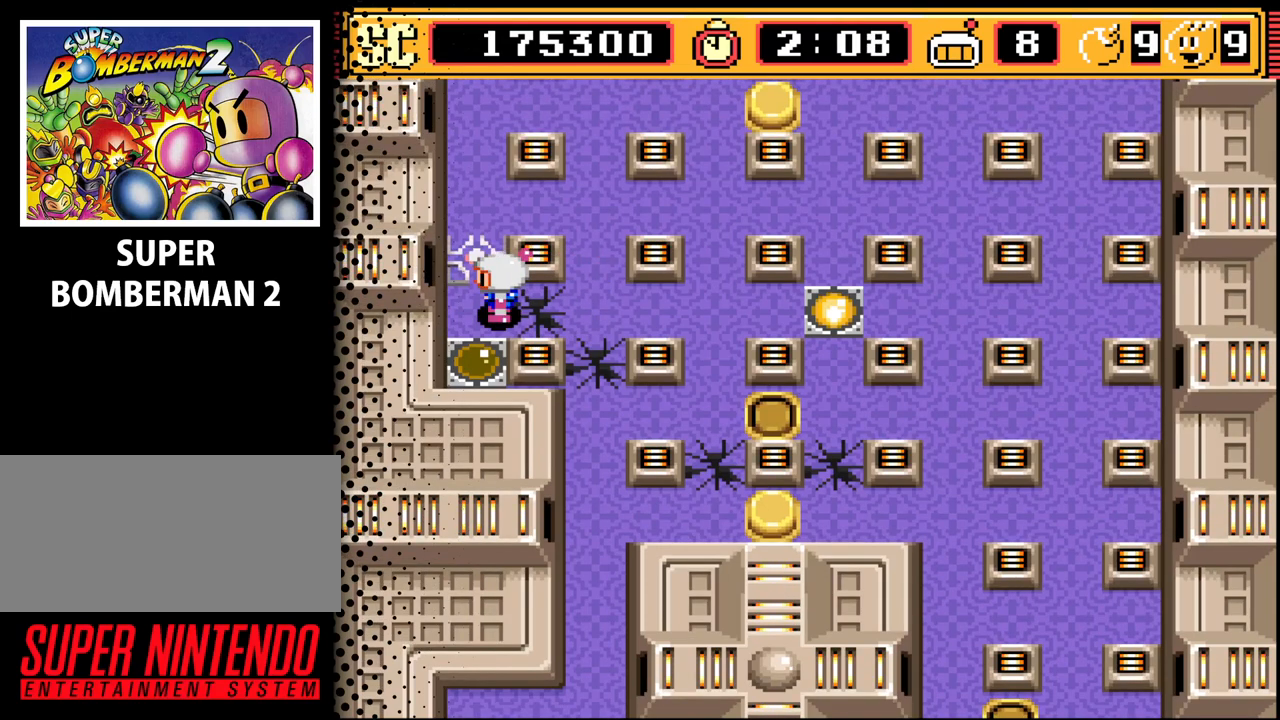
{"buttons": [], "events": []}
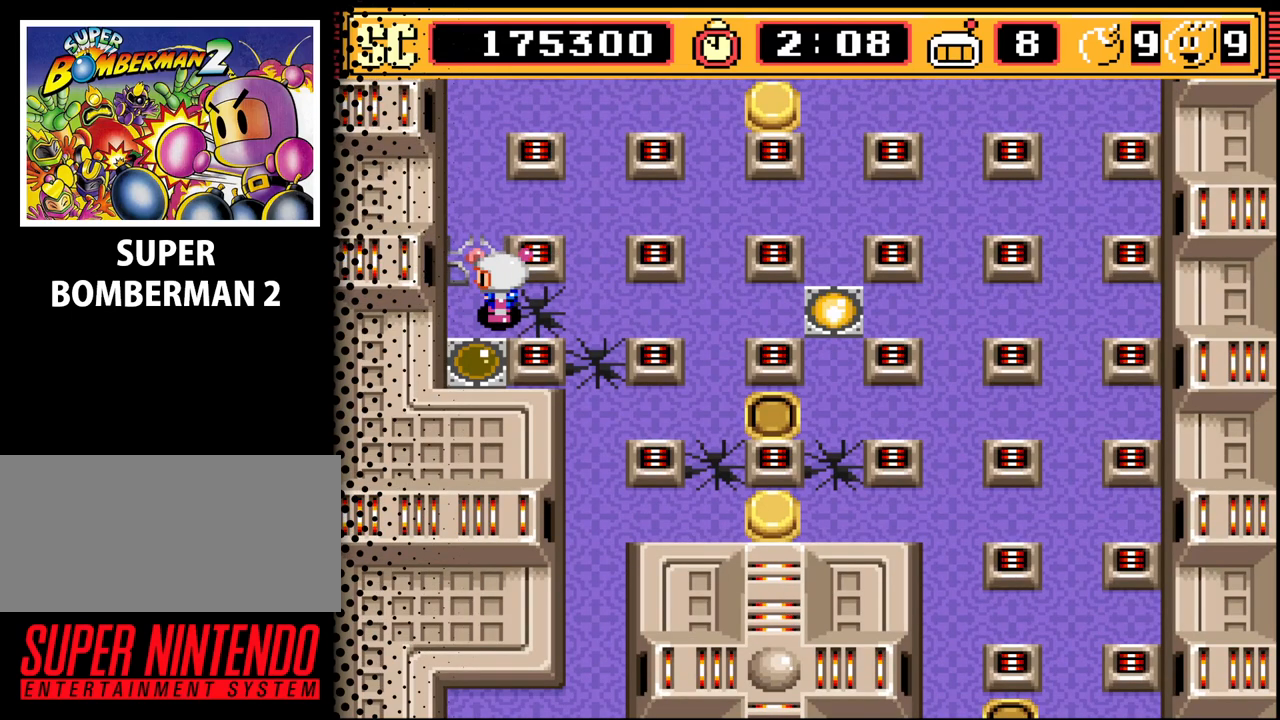
{"buttons": [], "events": []}
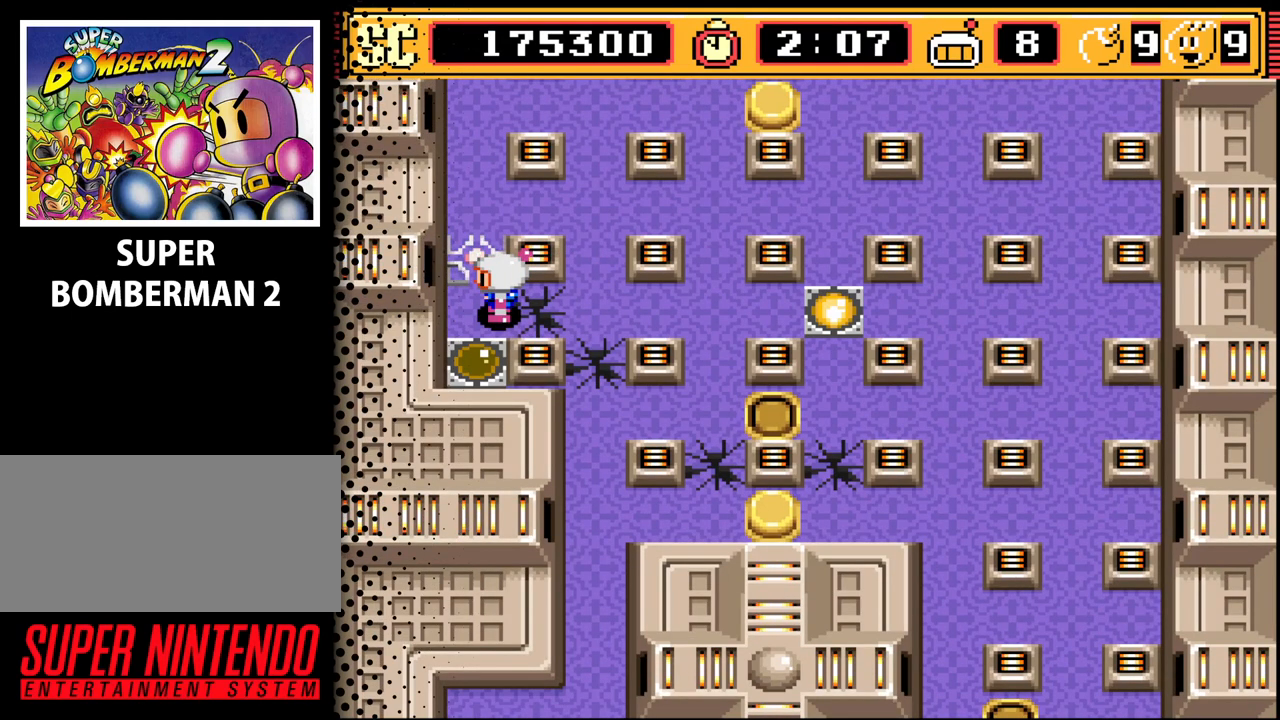
{"buttons": [], "events": [[200, "A", "down"], [300, "A", "up"]]}
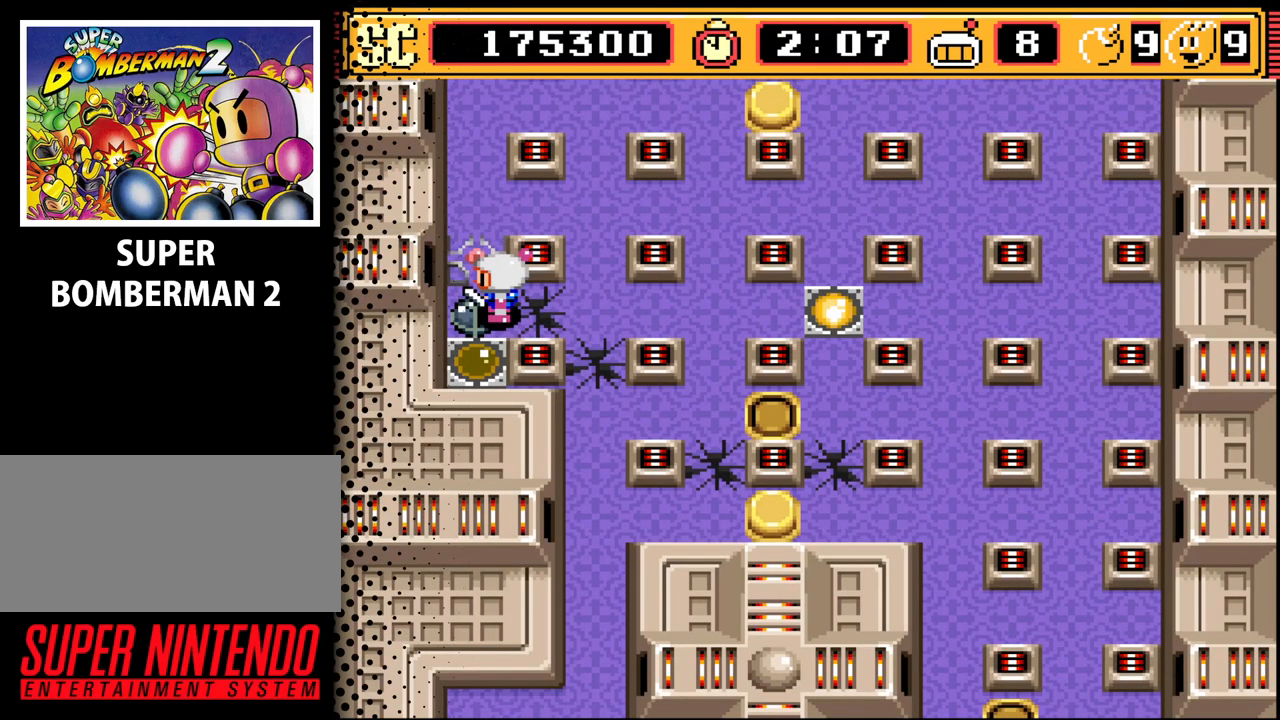
{"buttons": ["DPAD_RIGHT"], "events": [[133, "DPAD_RIGHT", "down"], [233, "DPAD_RIGHT", "up"], [467, "DPAD_RIGHT", "down"]]}
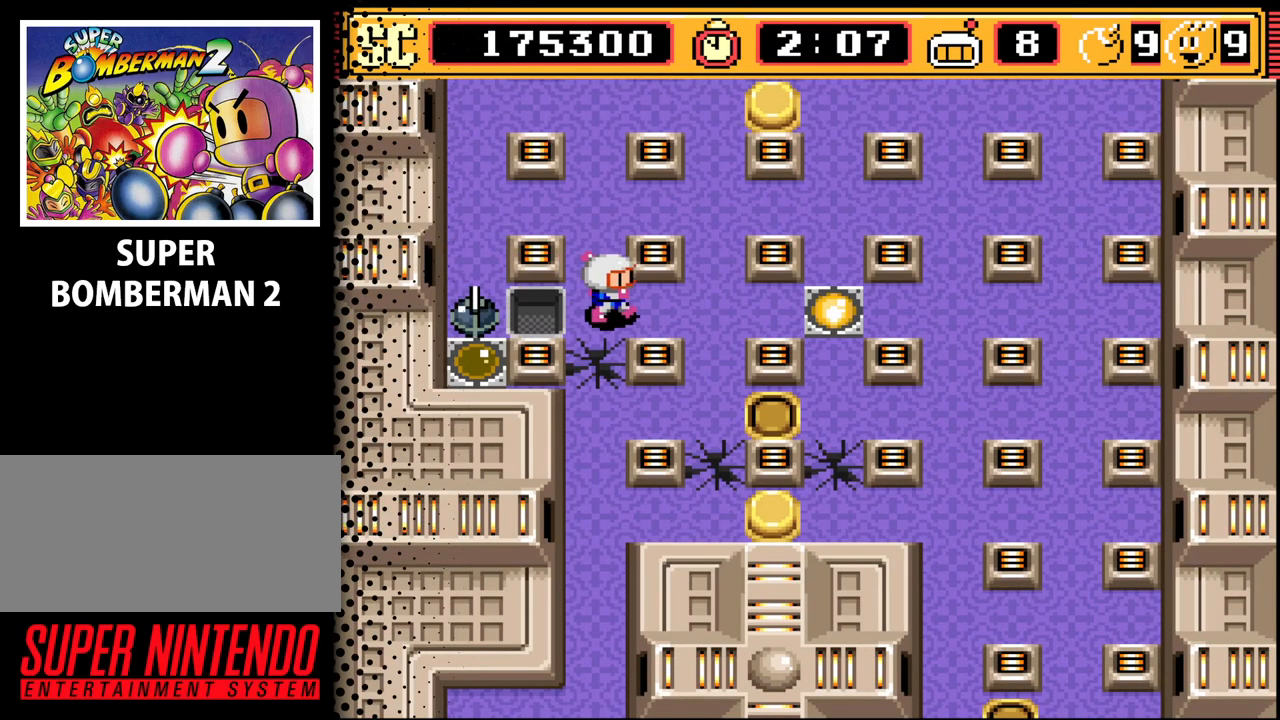
{"buttons": [], "events": [[67, "DPAD_RIGHT", "up"], [333, "DPAD_RIGHT", "down"], [433, "DPAD_RIGHT", "up"]]}